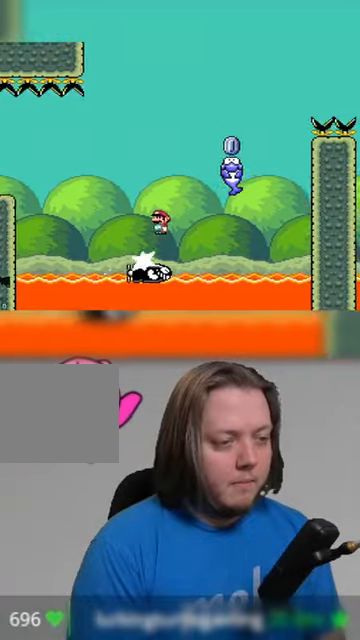
Gameplay with a controller (PlayStation layout); each line is a JSON object with the inputs held at the frame after it. "events" lists button and stick changes between this image and that frame as [ms after this image, input, new state], when the widget could be followed in between. Not read: left_stick right_stick.
{"buttons": ["SQUARE", "R1", "DPAD_RIGHT"], "events": [[300, "CROSS", "up"], [433, "R1", "down"]]}
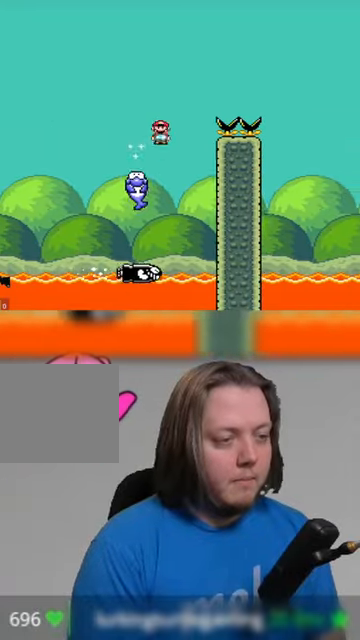
{"buttons": ["SQUARE", "R1", "DPAD_RIGHT"], "events": []}
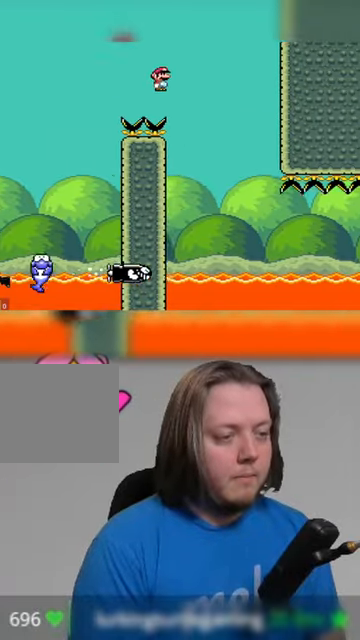
{"buttons": ["SQUARE"], "events": [[167, "R1", "up"], [333, "DPAD_RIGHT", "up"], [367, "DPAD_LEFT", "down"], [367, "DPAD_UP", "down"], [500, "DPAD_LEFT", "up"], [500, "DPAD_UP", "up"]]}
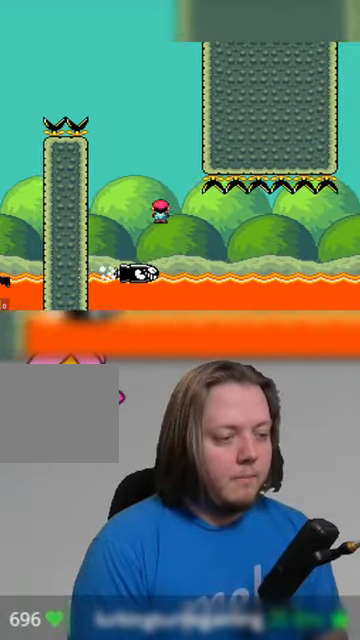
{"buttons": ["SQUARE", "DPAD_RIGHT"], "events": [[33, "DPAD_RIGHT", "down"]]}
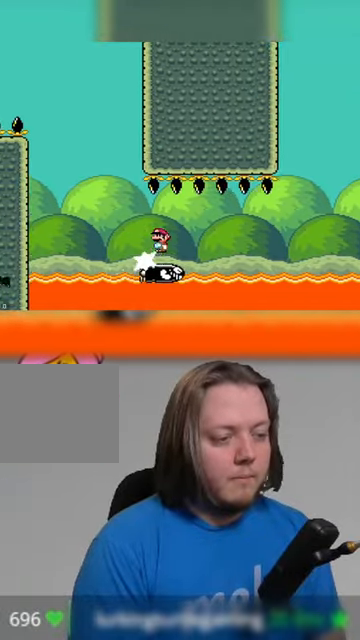
{"buttons": ["SQUARE"], "events": [[67, "DPAD_RIGHT", "up"]]}
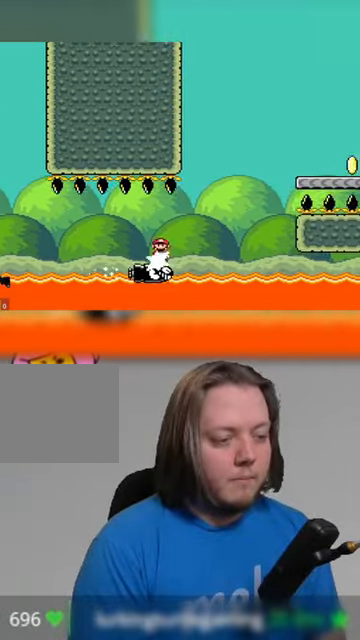
{"buttons": ["CROSS", "SQUARE"], "events": [[133, "CROSS", "down"]]}
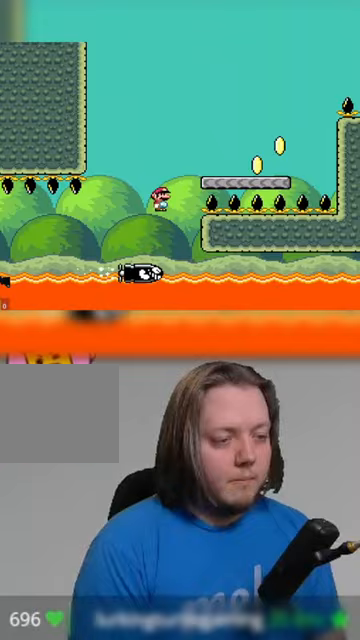
{"buttons": ["SQUARE", "DPAD_RIGHT"], "events": [[100, "DPAD_RIGHT", "down"], [300, "CROSS", "up"]]}
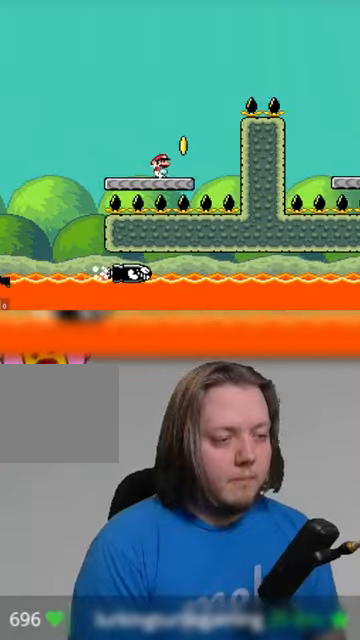
{"buttons": ["CROSS", "SQUARE", "DPAD_RIGHT"], "events": [[33, "CROSS", "down"]]}
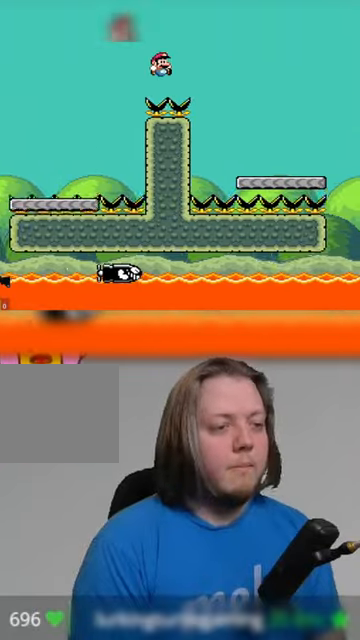
{"buttons": ["SQUARE", "DPAD_RIGHT"], "events": [[400, "CROSS", "up"]]}
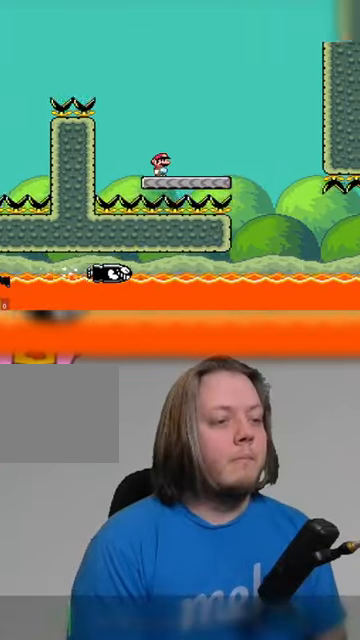
{"buttons": ["SQUARE", "DPAD_LEFT"], "events": [[167, "R1", "down"], [400, "DPAD_RIGHT", "up"], [433, "R1", "up"], [467, "DPAD_LEFT", "down"]]}
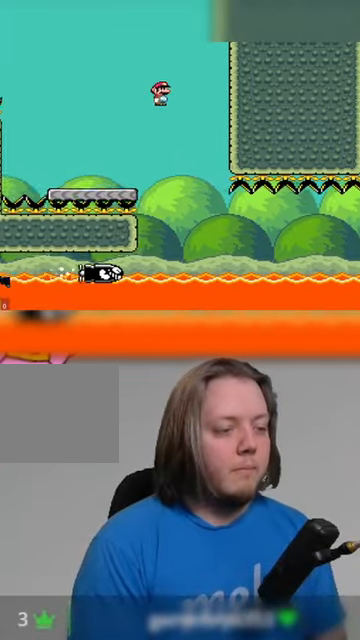
{"buttons": ["SQUARE", "DPAD_RIGHT"], "events": [[100, "DPAD_LEFT", "up"], [133, "DPAD_RIGHT", "down"], [333, "DPAD_RIGHT", "up"], [400, "DPAD_RIGHT", "down"]]}
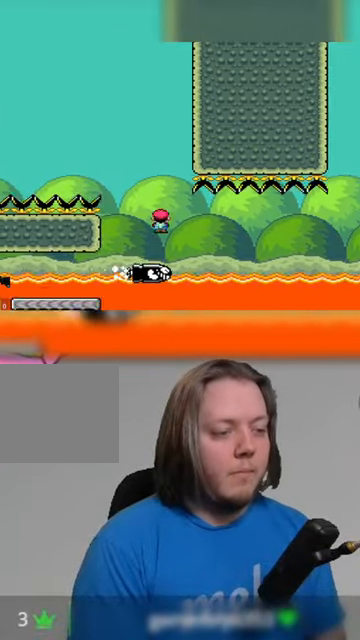
{"buttons": ["SQUARE"], "events": [[33, "DPAD_RIGHT", "up"], [267, "DPAD_RIGHT", "down"], [333, "DPAD_RIGHT", "up"]]}
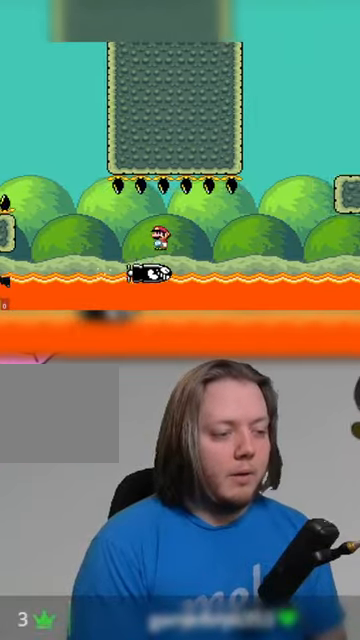
{"buttons": ["SQUARE", "DPAD_RIGHT"], "events": [[167, "DPAD_LEFT", "down"], [233, "DPAD_LEFT", "up"], [267, "DPAD_RIGHT", "down"]]}
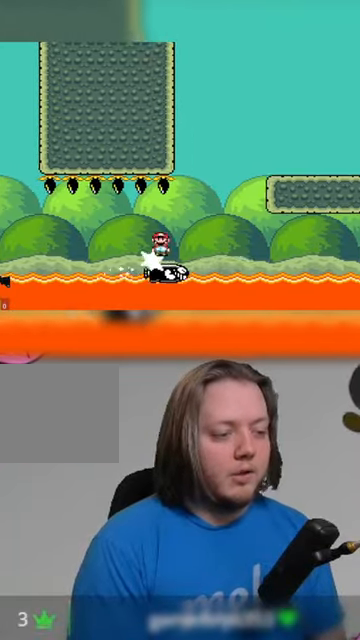
{"buttons": ["CROSS", "SQUARE", "DPAD_RIGHT"], "events": [[267, "CROSS", "down"], [267, "DPAD_RIGHT", "up"], [300, "DPAD_LEFT", "down"], [433, "DPAD_LEFT", "up"], [433, "DPAD_RIGHT", "down"]]}
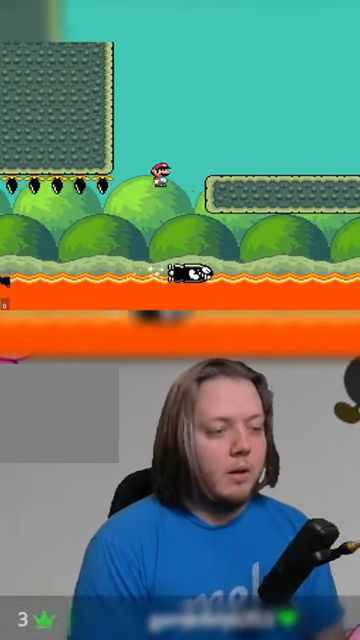
{"buttons": ["CROSS", "SQUARE", "DPAD_RIGHT"], "events": []}
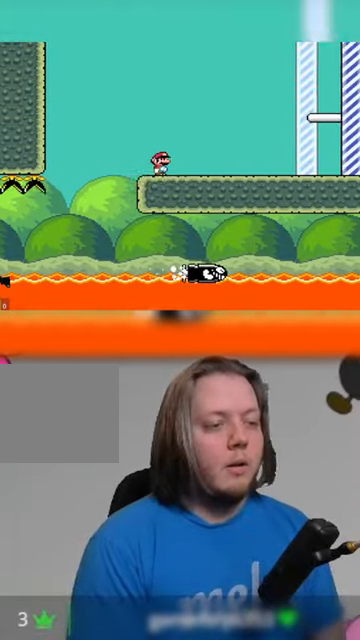
{"buttons": ["SQUARE", "DPAD_RIGHT"], "events": [[33, "CROSS", "up"]]}
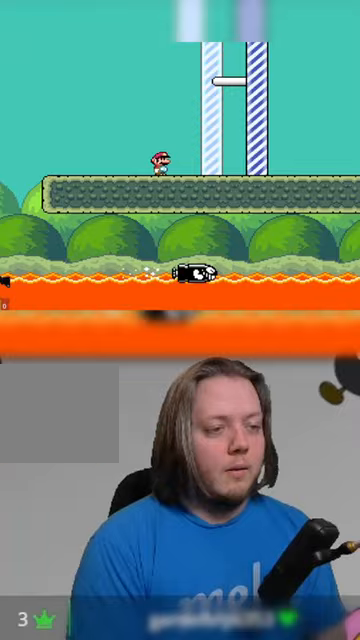
{"buttons": [], "events": [[333, "CROSS", "down"], [433, "SQUARE", "up"], [467, "CROSS", "up"], [500, "DPAD_RIGHT", "up"]]}
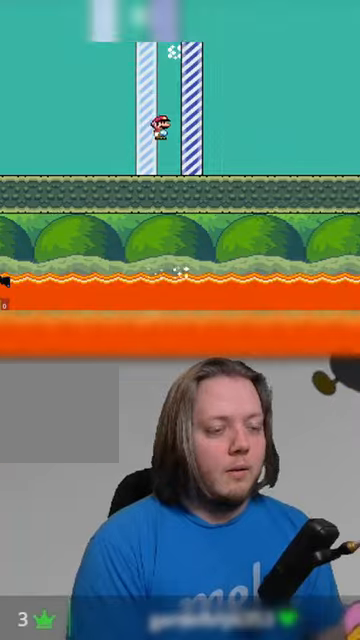
{"buttons": [], "events": []}
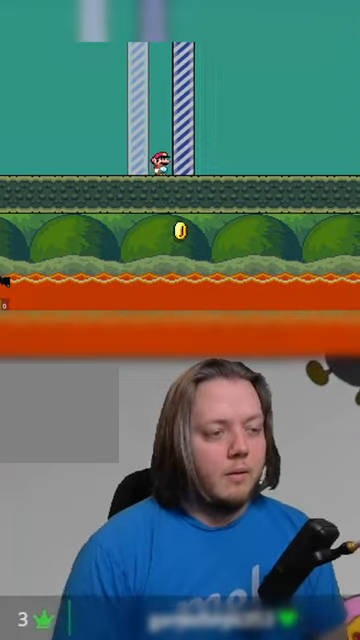
{"buttons": [], "events": []}
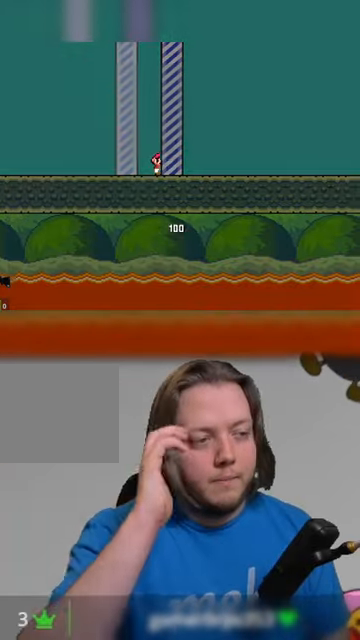
{"buttons": [], "events": []}
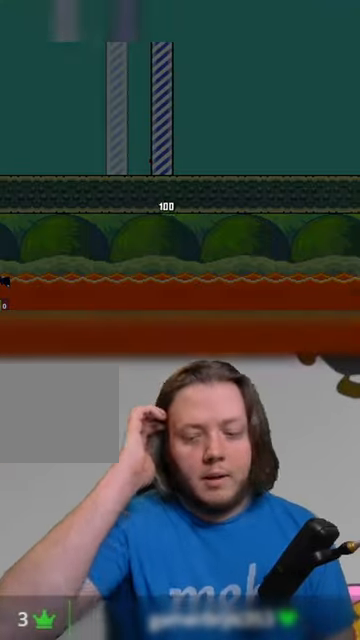
{"buttons": [], "events": []}